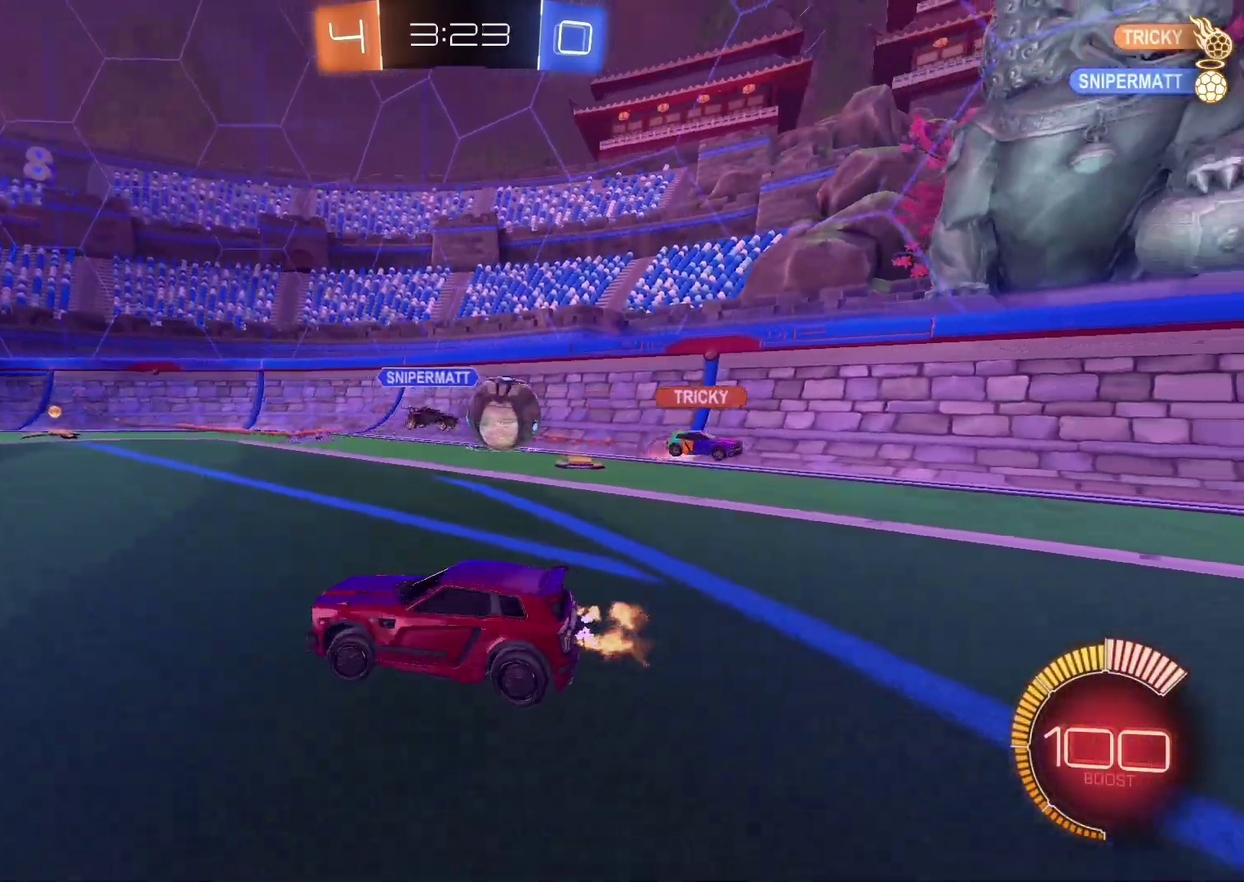
Gameplay with a controller (PlayStation layout); each line is a JSON object with the inputs held at the frame after it. "events" lists button and stick changes between this image and that frame as [ms after this image, input, new state], when the widget could be followed in between. Not read: L3 R3.
{"buttons": ["R2"], "left_stick": "left", "right_stick": "center", "events": []}
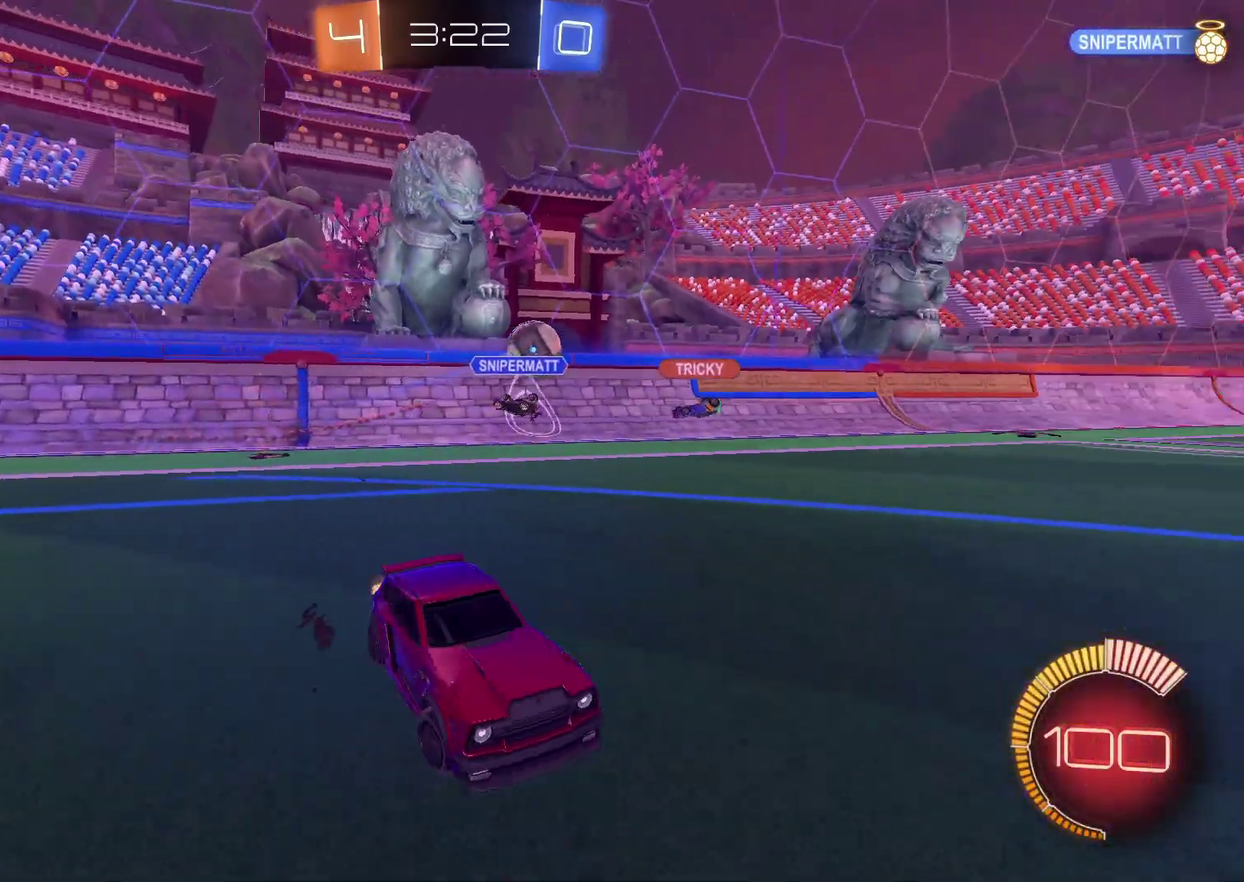
{"buttons": ["CIRCLE", "R2"], "left_stick": "left", "right_stick": "center", "events": [[383, "CIRCLE", "down"]]}
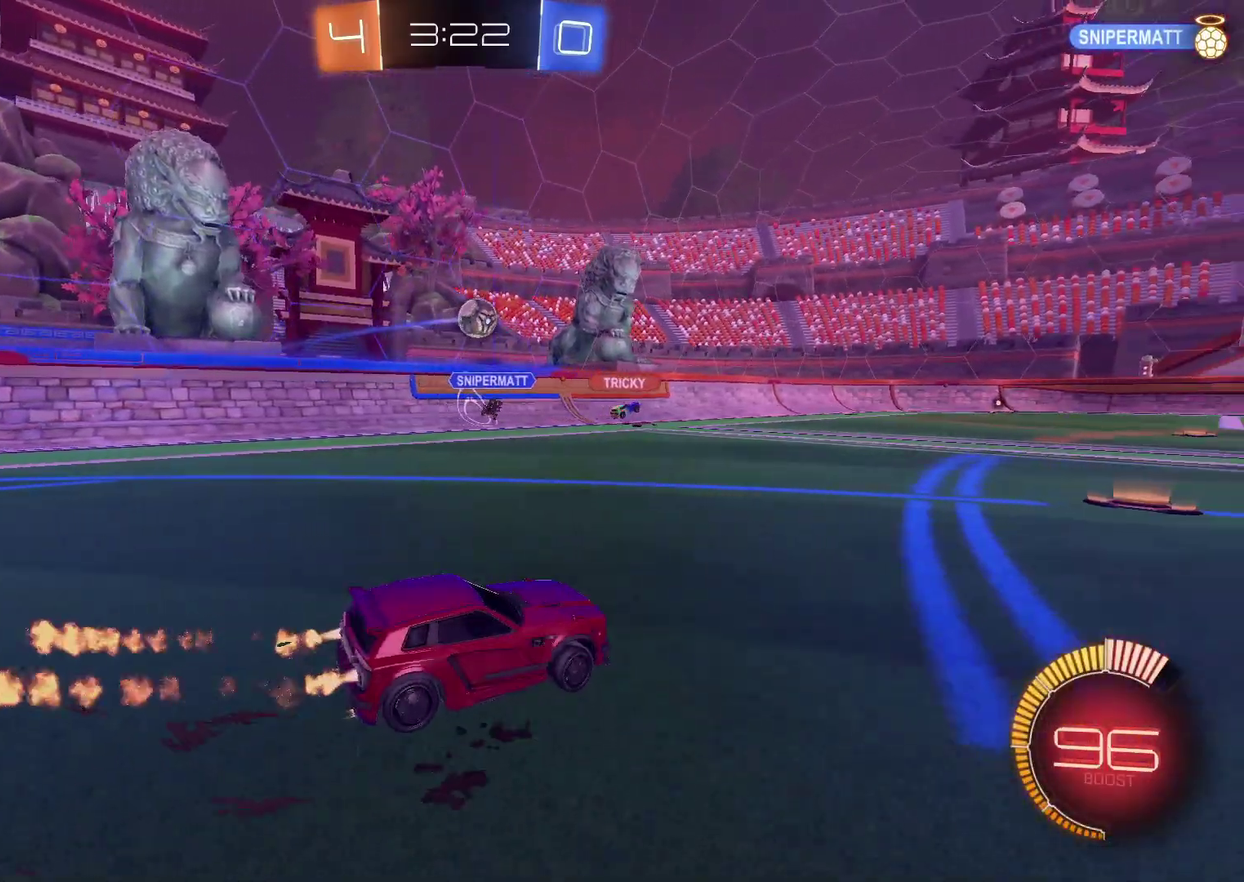
{"buttons": ["CIRCLE", "R2"], "left_stick": "down", "right_stick": "center", "events": [[117, "left_stick", "down-left"], [150, "CROSS", "down"], [200, "left_stick", "up-right"], [300, "left_stick", "down"], [483, "CROSS", "up"]]}
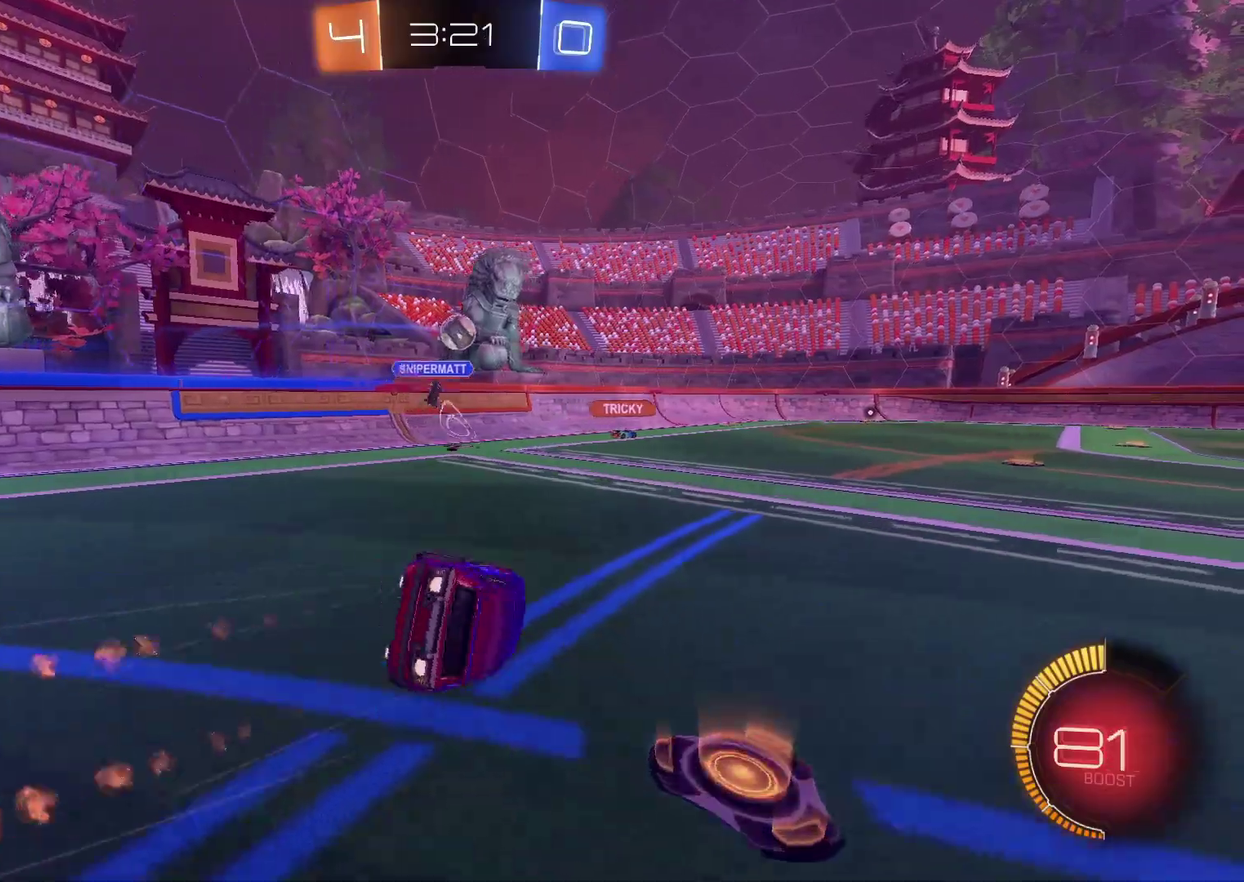
{"buttons": ["R2"], "left_stick": "down-right", "right_stick": "center", "events": [[133, "CIRCLE", "up"], [183, "left_stick", "down-right"]]}
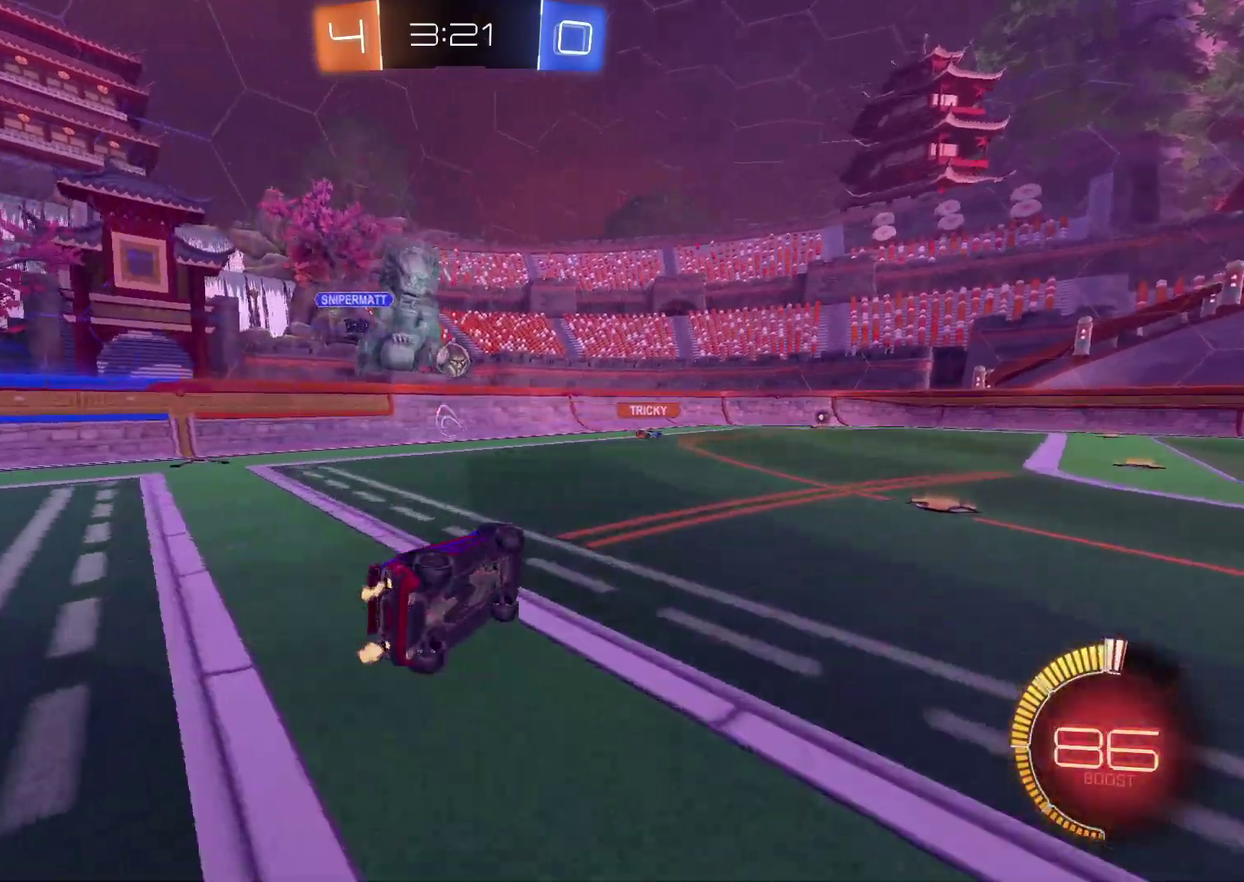
{"buttons": ["R2"], "left_stick": "center", "right_stick": "center", "events": [[117, "left_stick", "right"], [183, "left_stick", "center"], [283, "left_stick", "up-right"], [450, "left_stick", "center"]]}
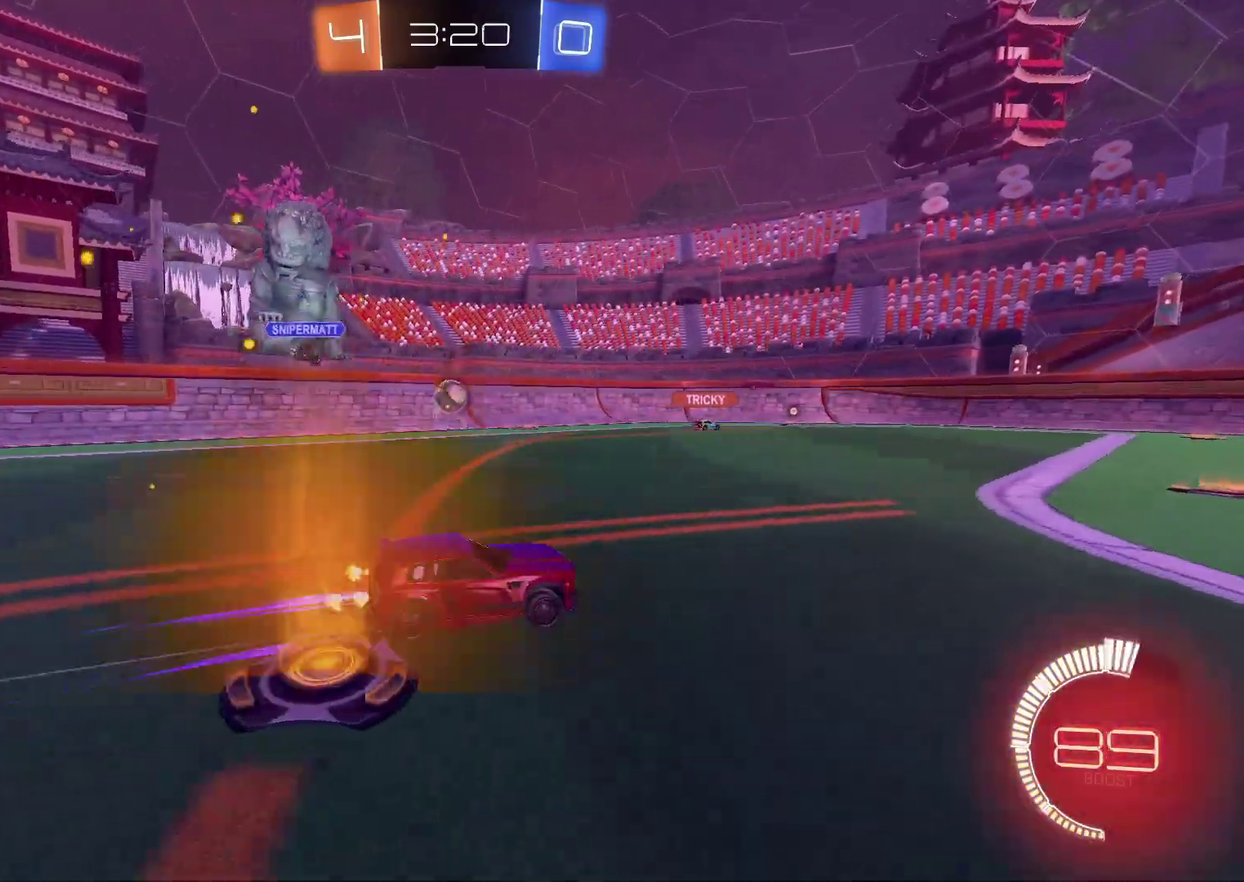
{"buttons": ["R2"], "left_stick": "left", "right_stick": "center", "events": [[217, "left_stick", "left"], [367, "left_stick", "center"], [483, "left_stick", "left"]]}
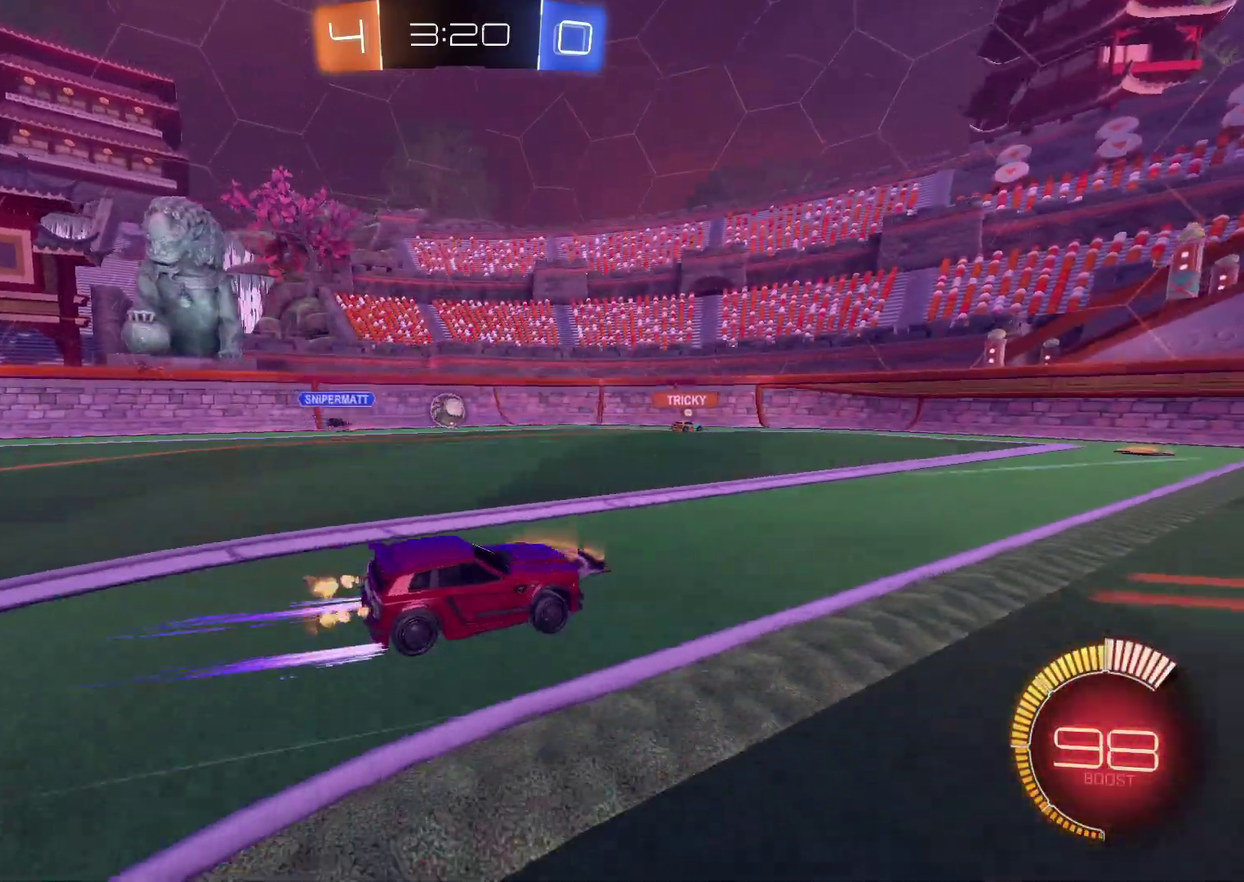
{"buttons": ["R2"], "left_stick": "center", "right_stick": "center", "events": [[100, "left_stick", "center"]]}
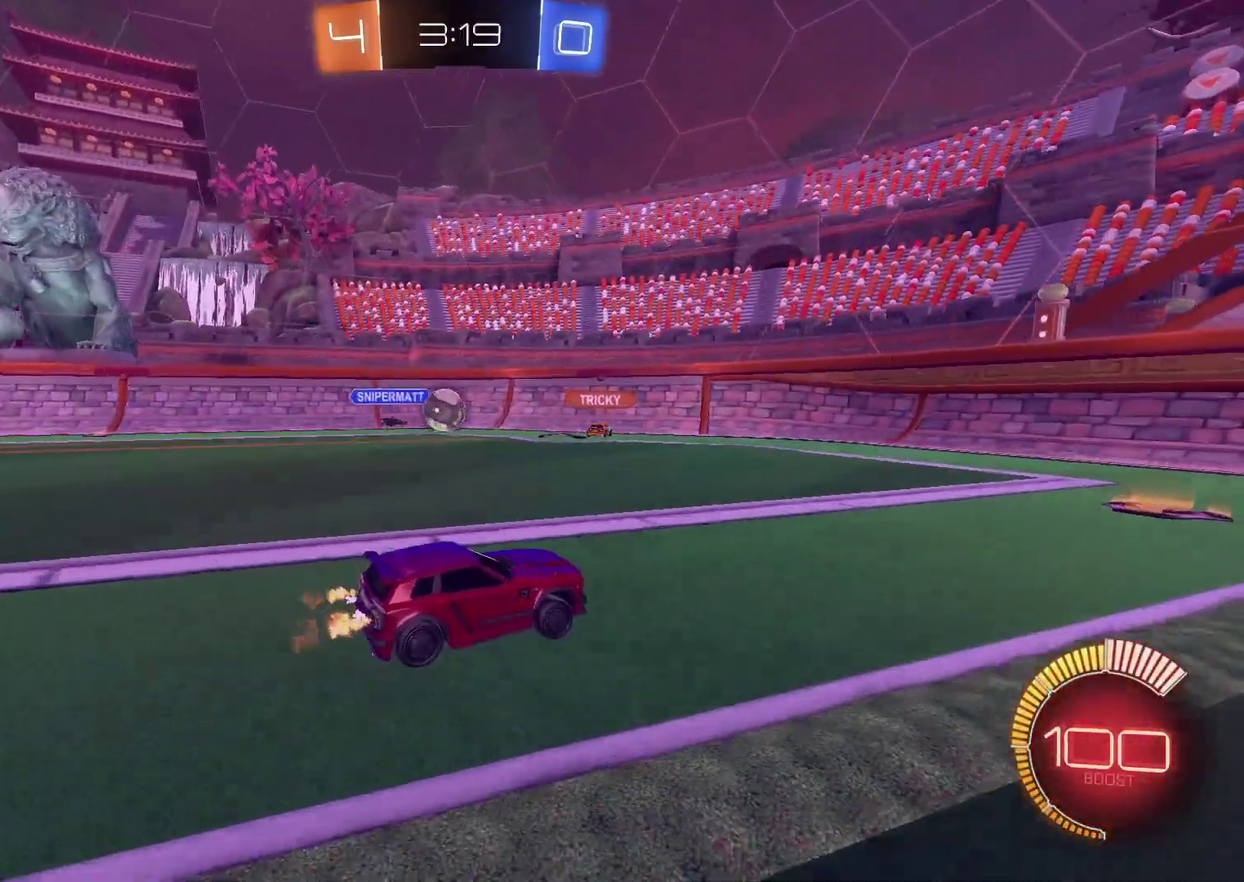
{"buttons": ["L2"], "left_stick": "up-right", "right_stick": "center", "events": [[350, "R2", "up"], [383, "left_stick", "right"], [467, "L2", "down"], [467, "left_stick", "up-right"]]}
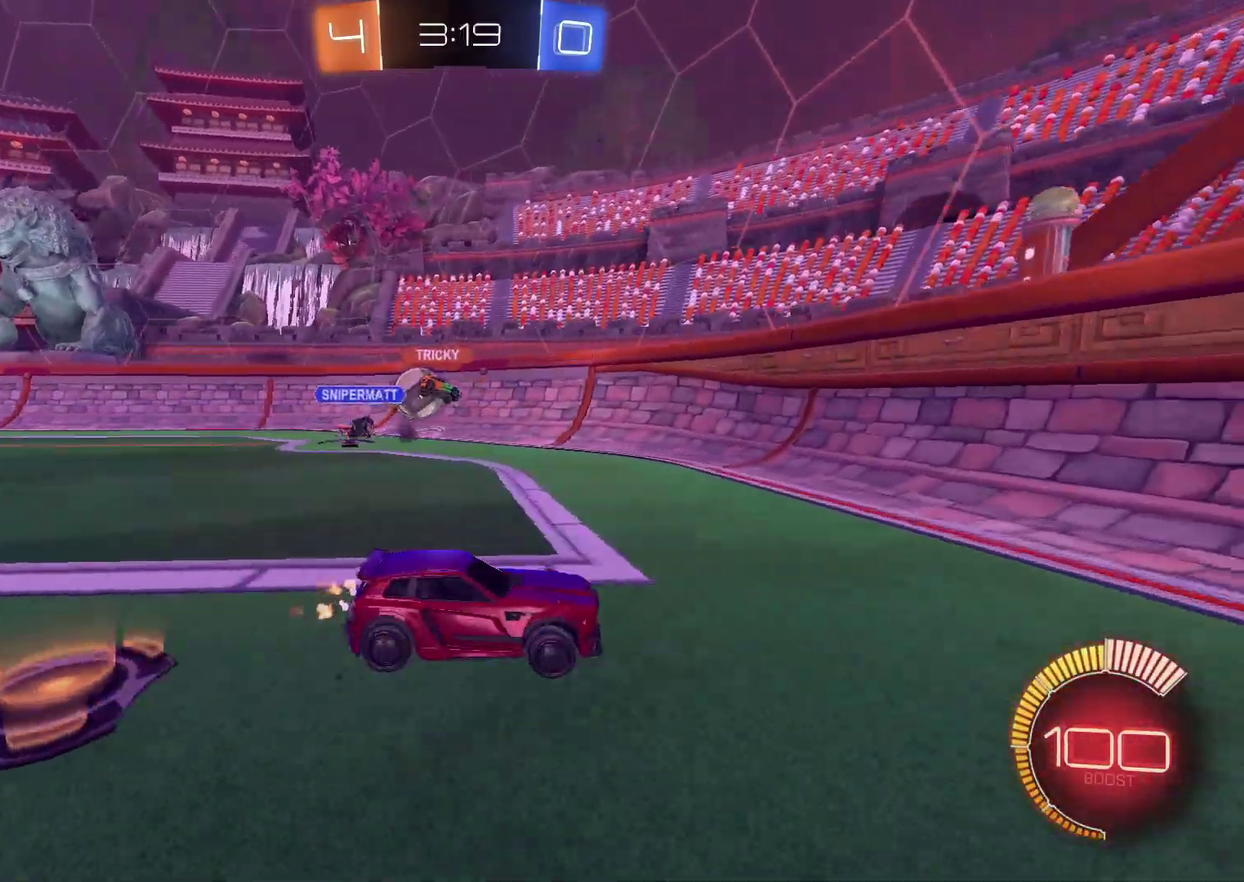
{"buttons": ["R2"], "left_stick": "left", "right_stick": "center", "events": [[17, "left_stick", "center"], [67, "left_stick", "left"], [117, "L2", "up"], [167, "R2", "down"], [333, "L2", "down"], [417, "L2", "up"]]}
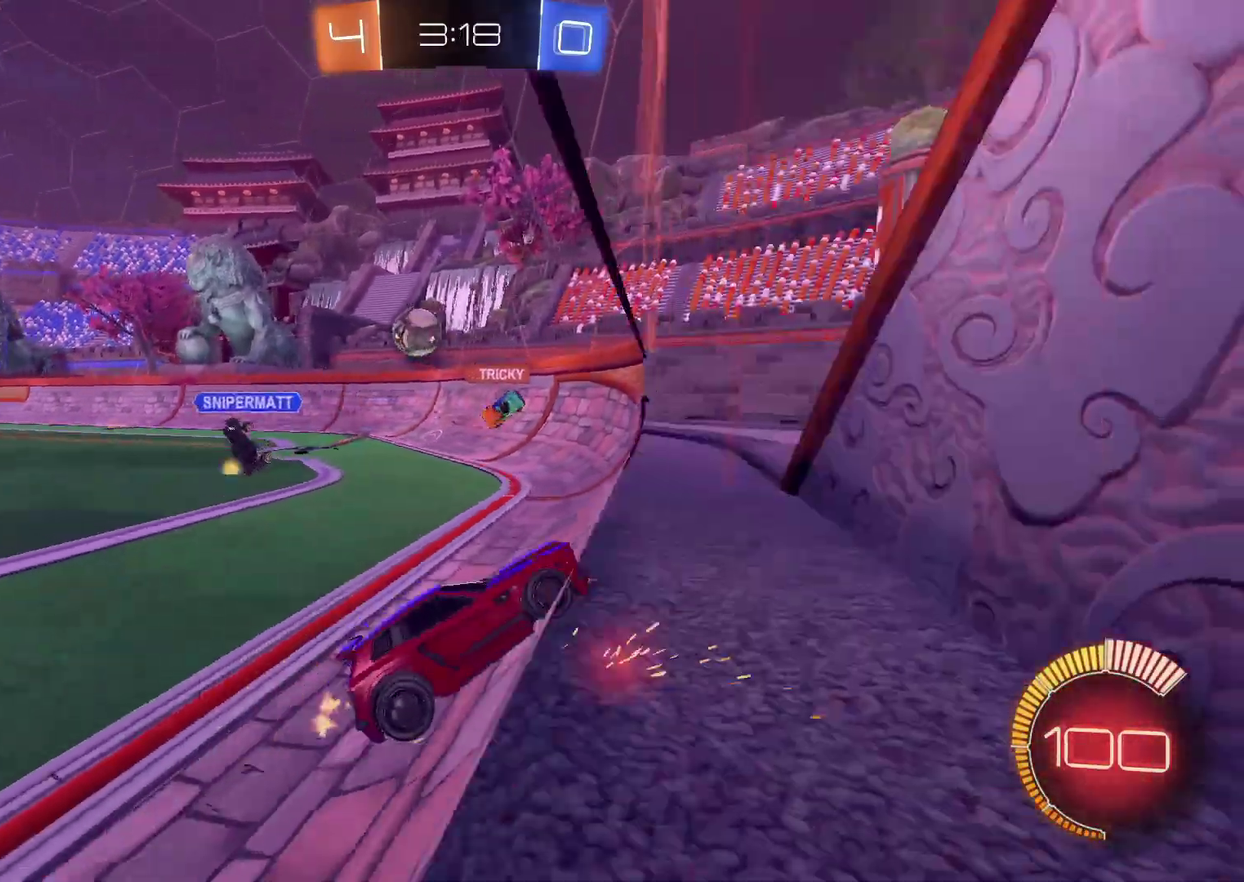
{"buttons": ["R2"], "left_stick": "left", "right_stick": "center", "events": []}
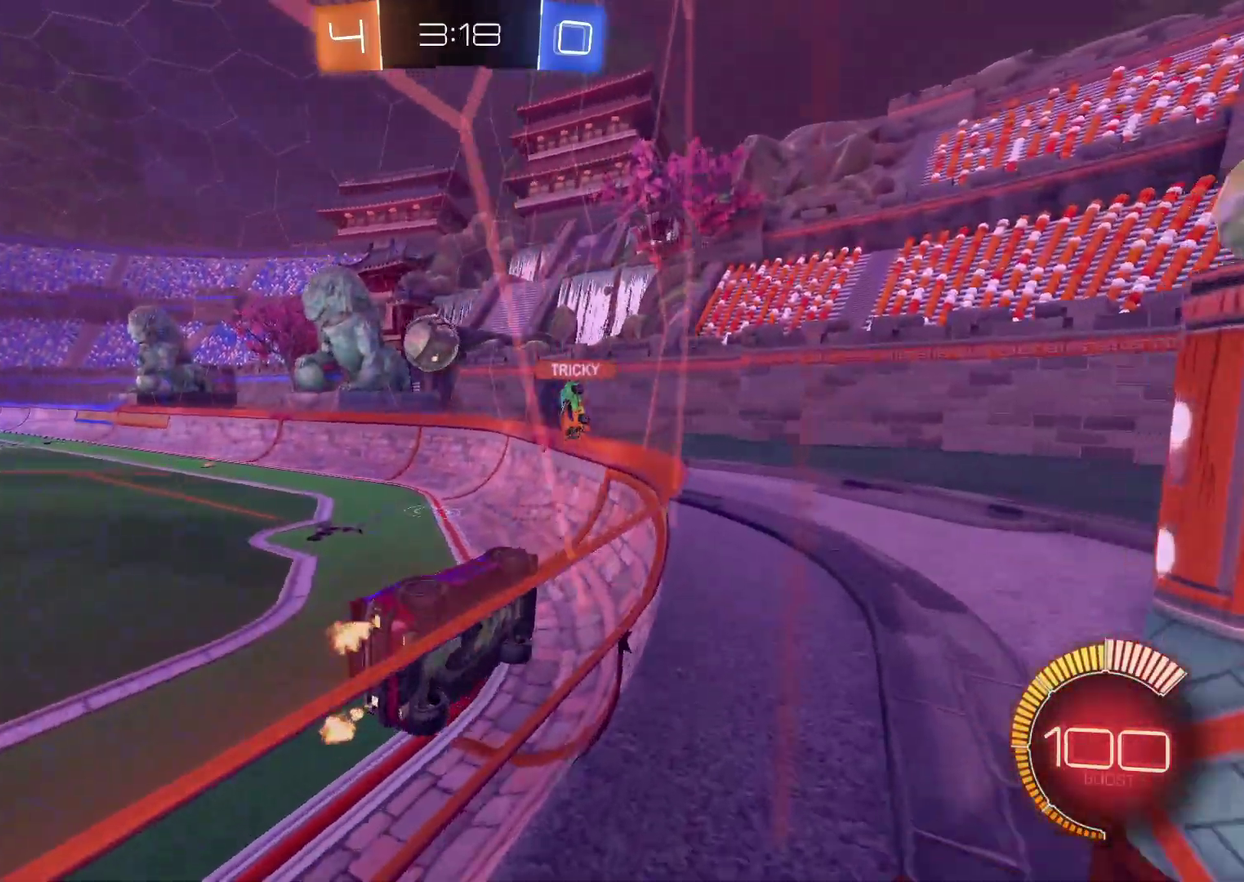
{"buttons": ["R2"], "left_stick": "center", "right_stick": "center", "events": [[33, "left_stick", "up-left"], [133, "left_stick", "center"], [250, "left_stick", "left"], [483, "left_stick", "center"]]}
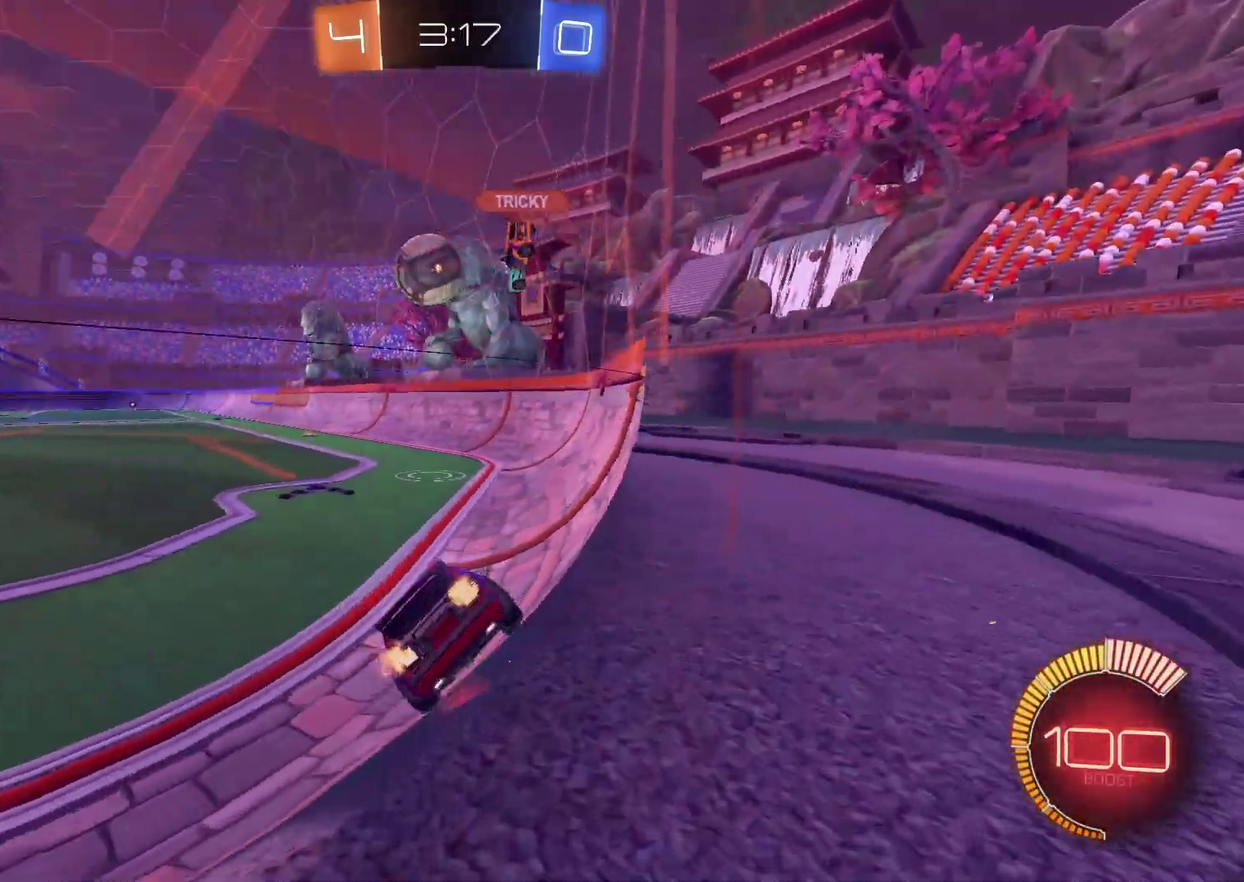
{"buttons": ["R2"], "left_stick": "left", "right_stick": "center", "events": [[383, "left_stick", "left"]]}
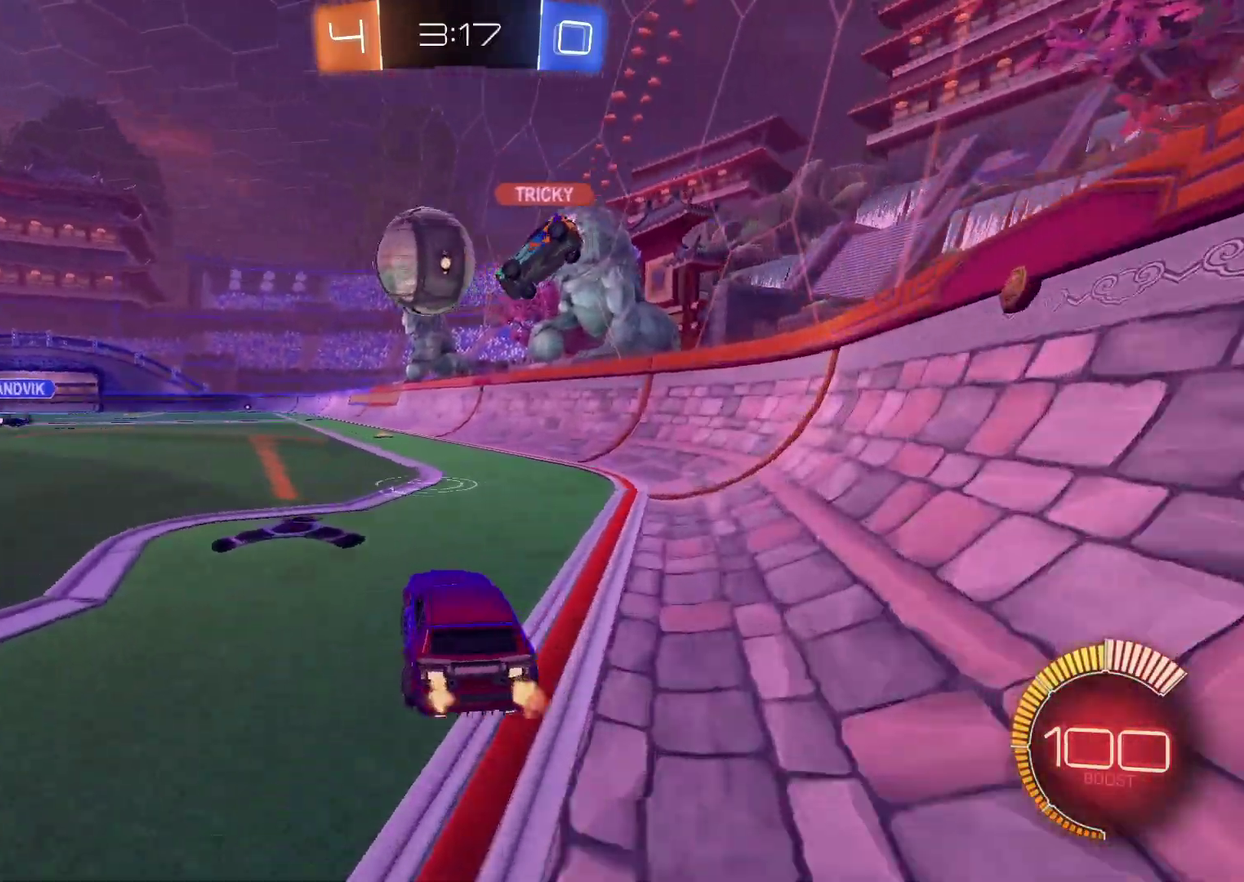
{"buttons": ["R2"], "left_stick": "center", "right_stick": "center", "events": [[300, "left_stick", "center"]]}
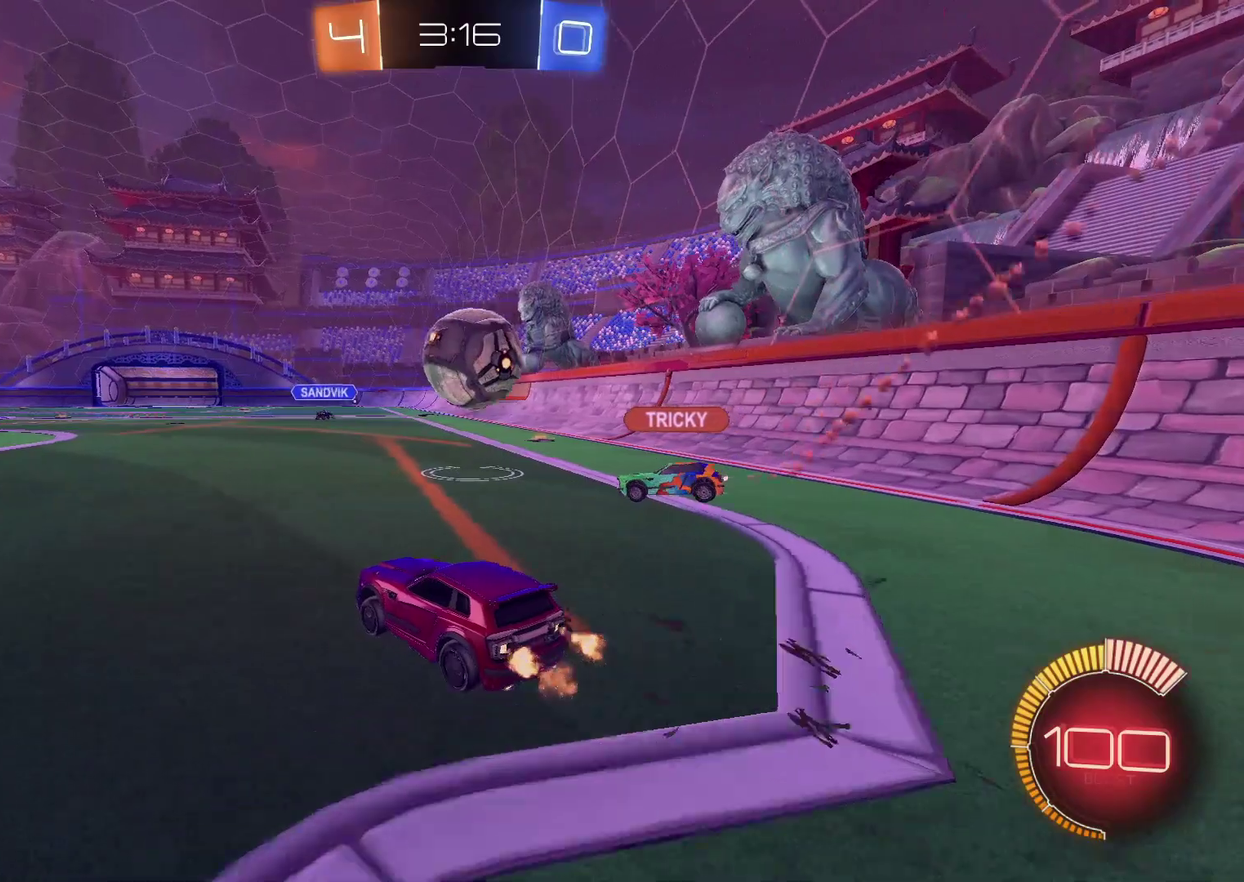
{"buttons": ["R2"], "left_stick": "center", "right_stick": "center", "events": []}
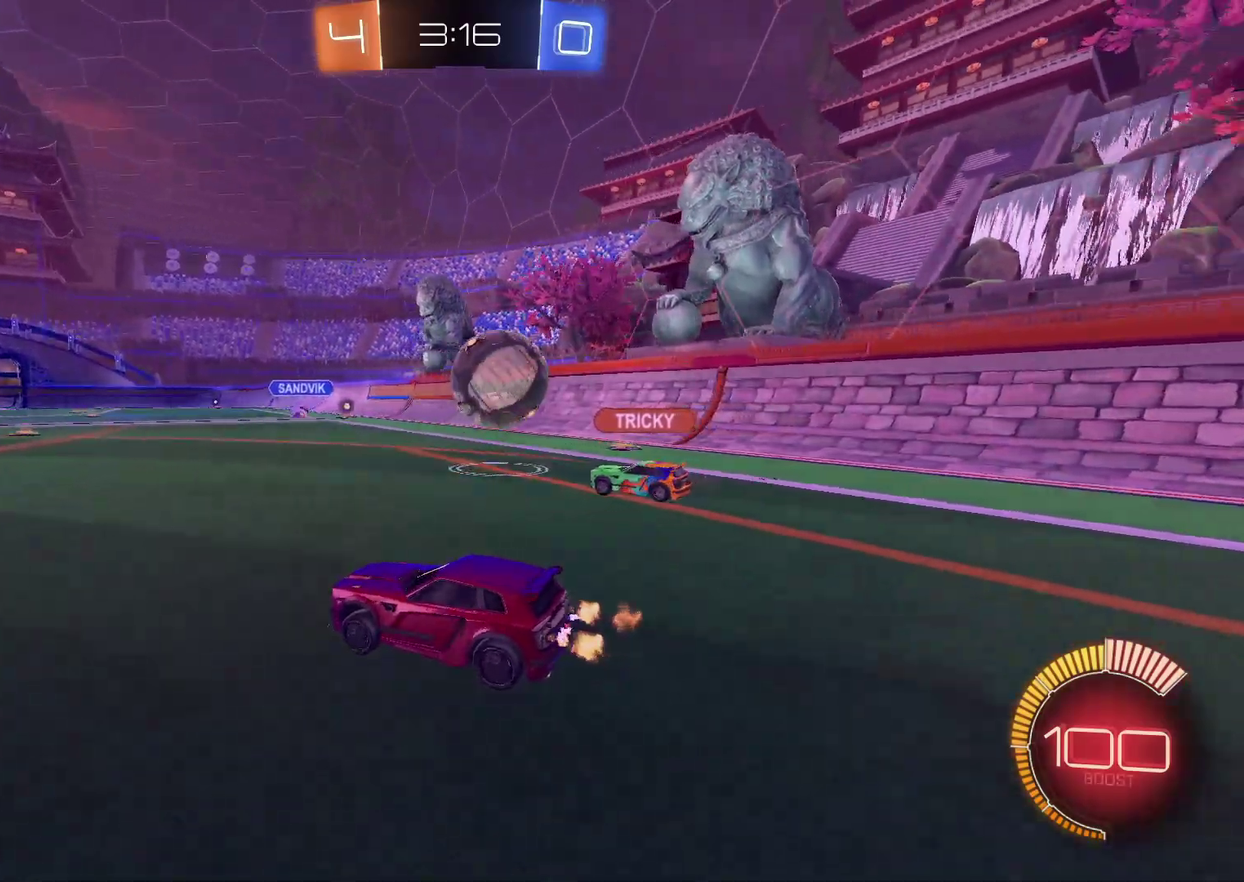
{"buttons": ["R2"], "left_stick": "center", "right_stick": "center", "events": []}
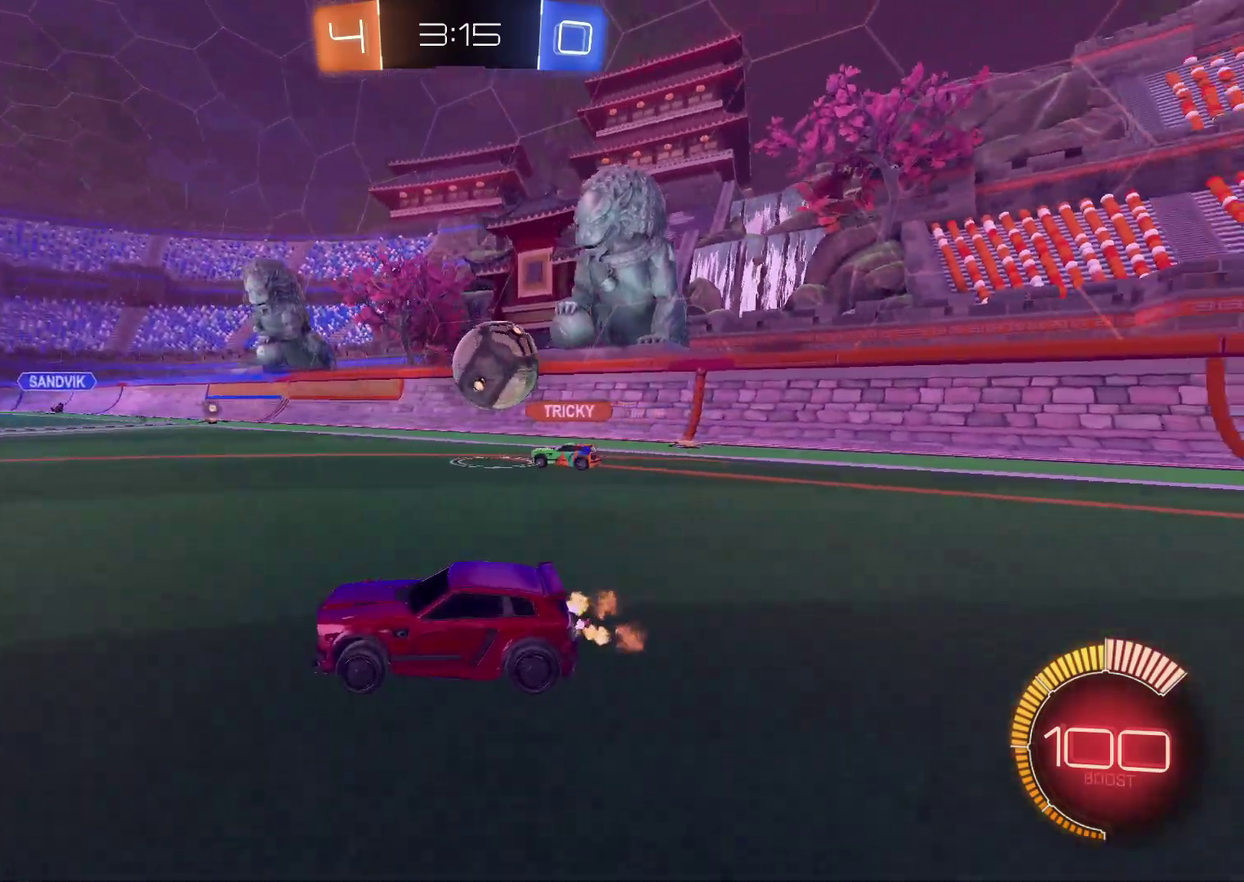
{"buttons": ["CIRCLE", "R2"], "left_stick": "center", "right_stick": "center", "events": [[450, "CIRCLE", "down"]]}
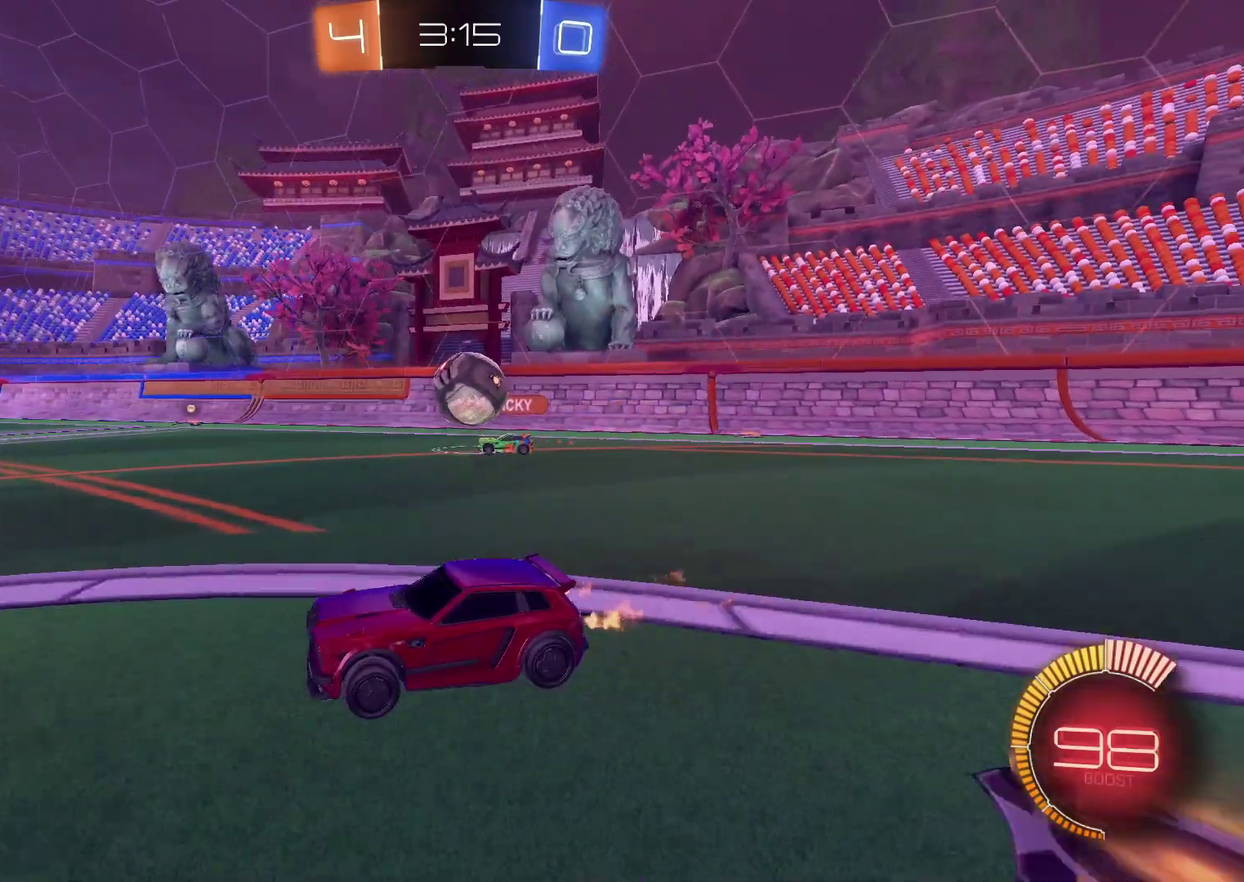
{"buttons": ["R2"], "left_stick": "up-right", "right_stick": "center", "events": [[283, "CIRCLE", "up"], [467, "left_stick", "up-right"]]}
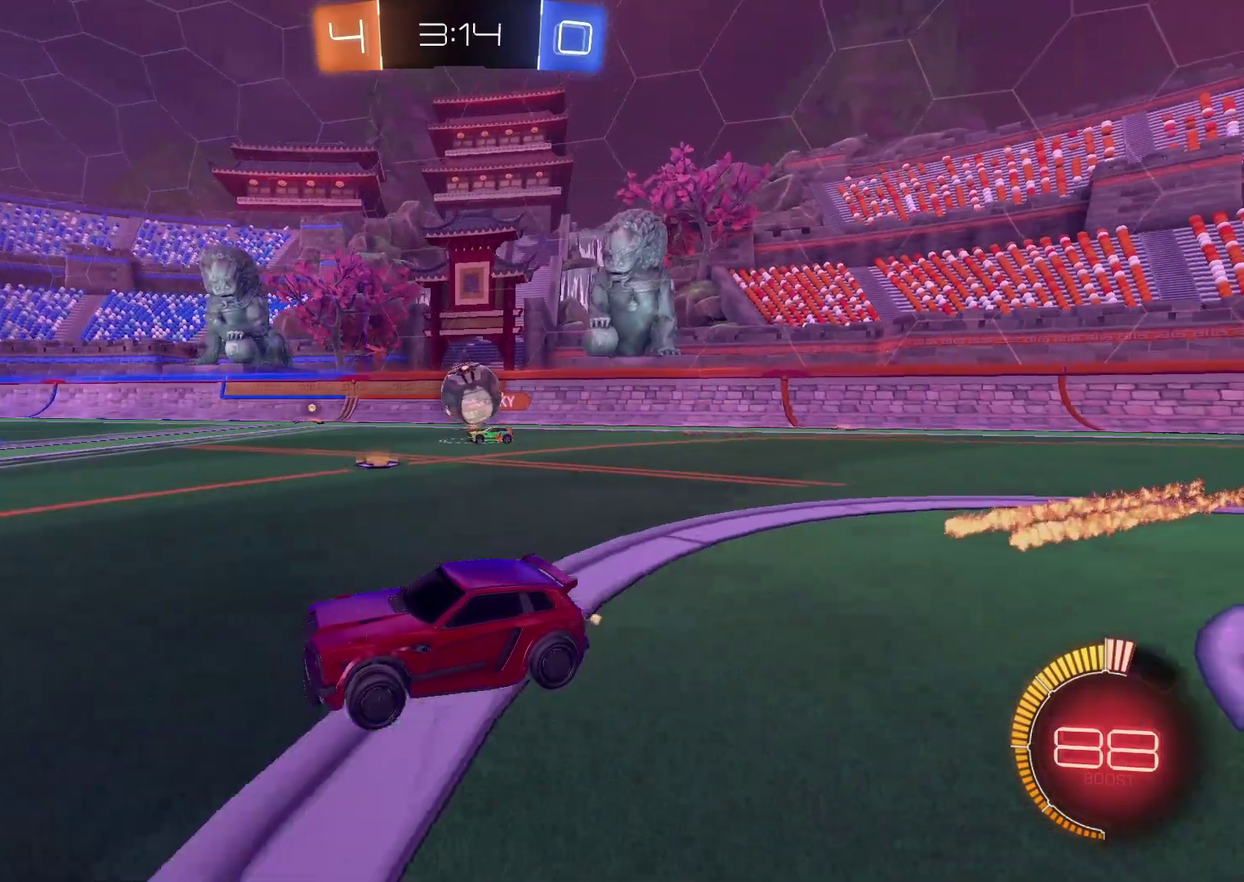
{"buttons": ["R2"], "left_stick": "center", "right_stick": "center", "events": [[83, "left_stick", "center"]]}
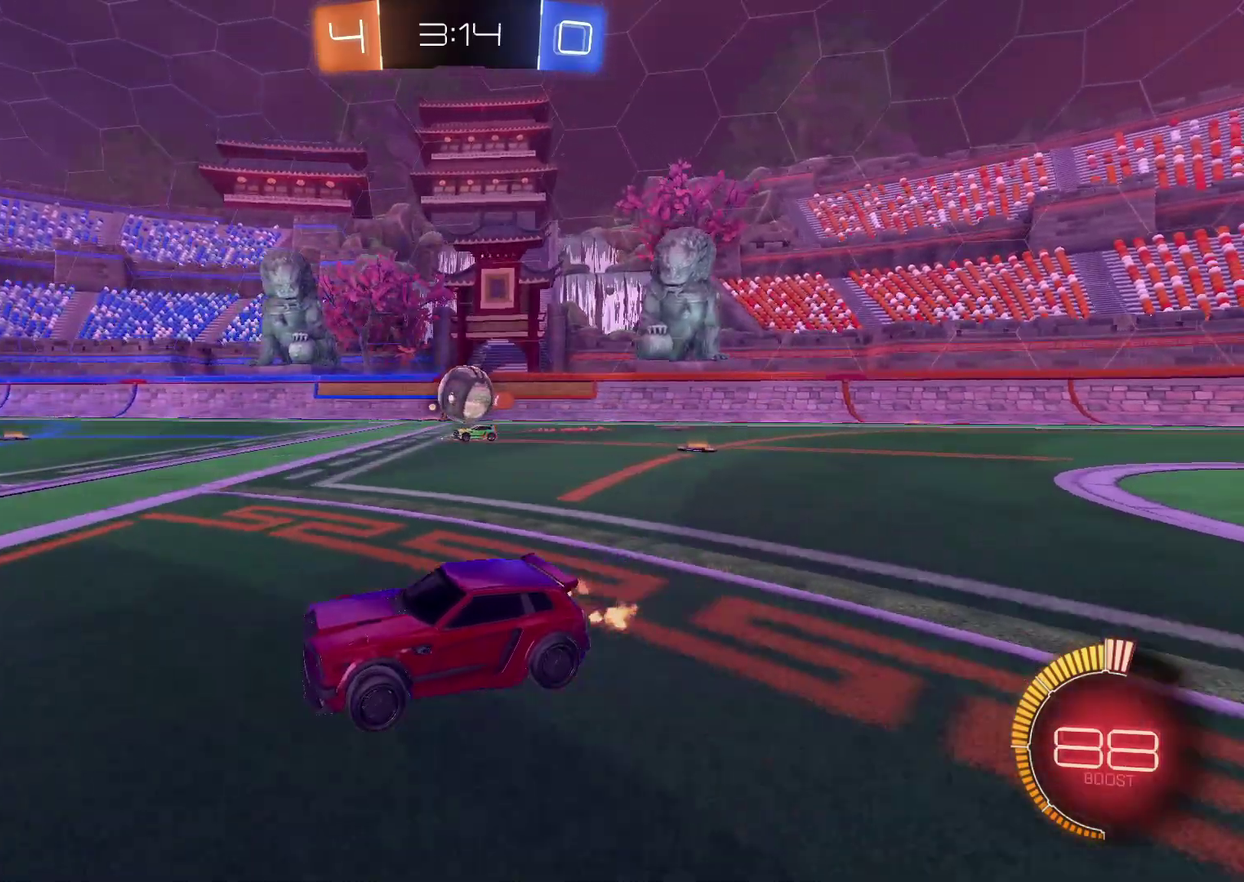
{"buttons": ["R2"], "left_stick": "up-right", "right_stick": "center", "events": [[83, "left_stick", "left"], [167, "left_stick", "center"], [417, "left_stick", "up-right"]]}
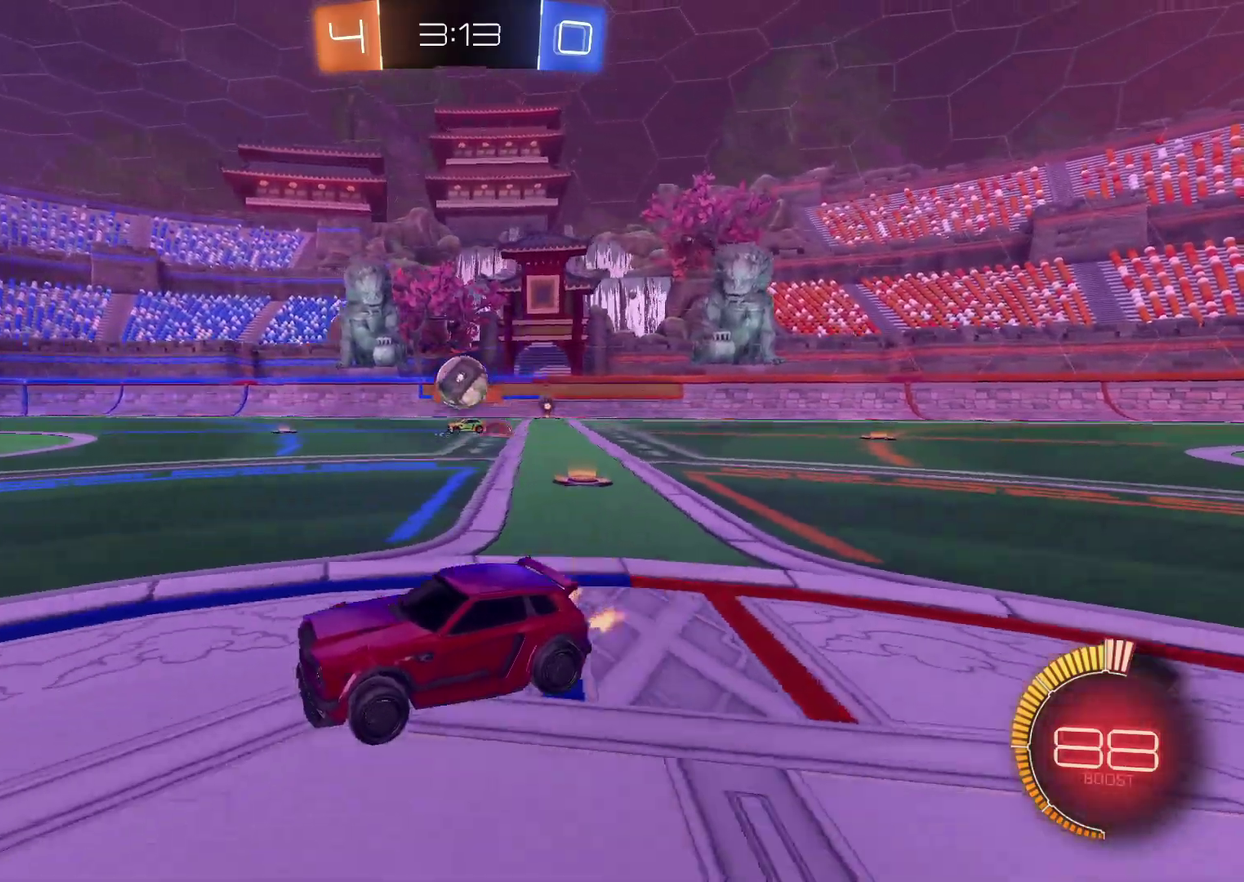
{"buttons": ["R2"], "left_stick": "center", "right_stick": "center", "events": [[50, "left_stick", "center"], [200, "left_stick", "up-right"], [333, "left_stick", "center"]]}
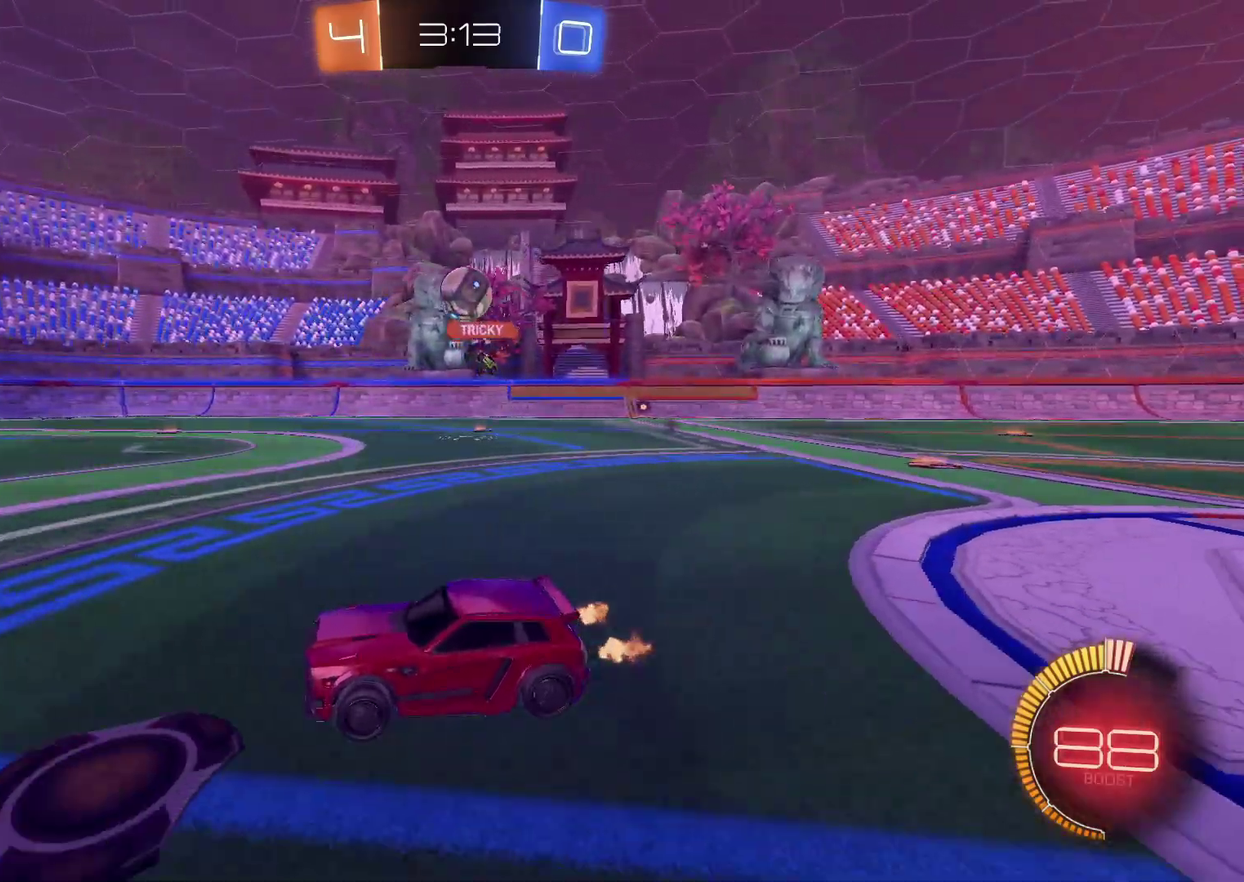
{"buttons": ["R2"], "left_stick": "left", "right_stick": "center", "events": [[33, "left_stick", "left"]]}
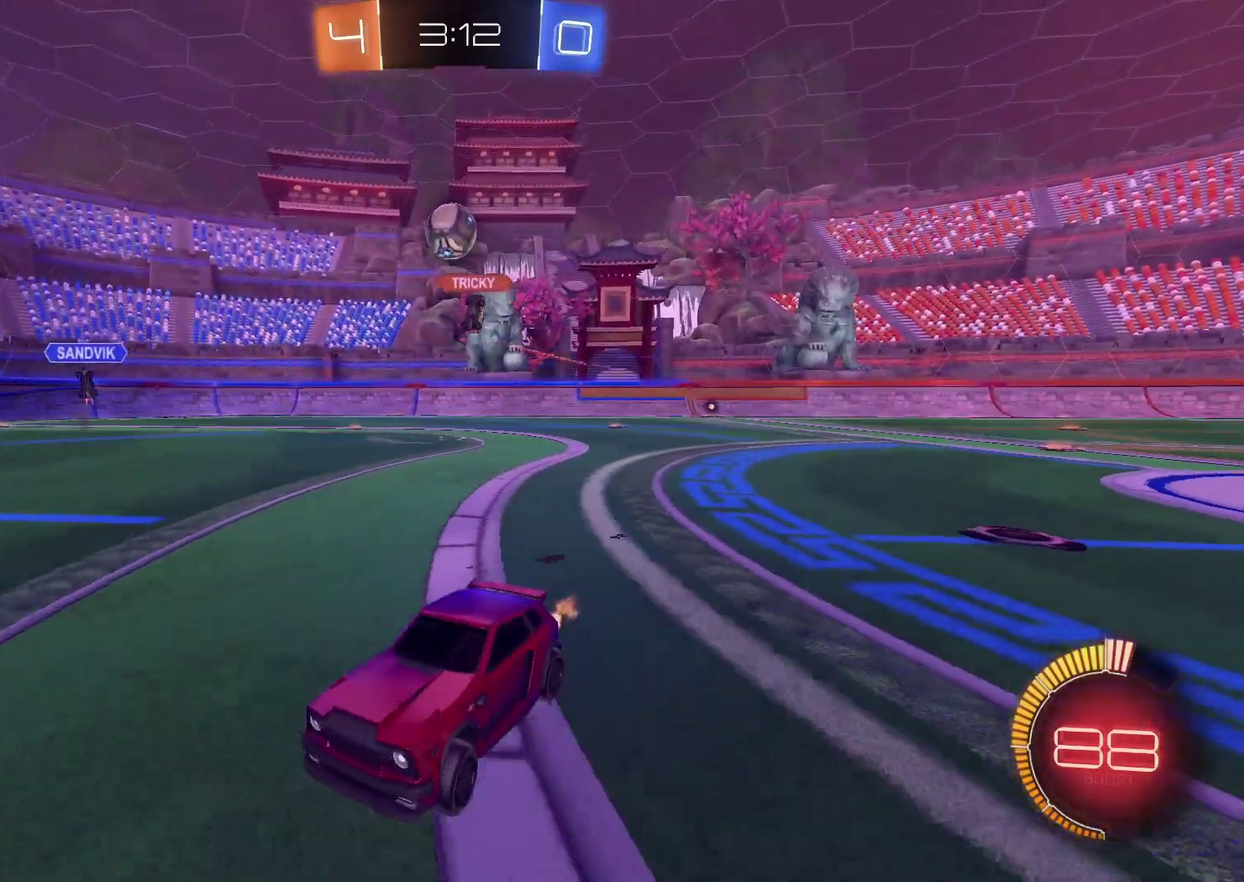
{"buttons": ["R2"], "left_stick": "center", "right_stick": "center", "events": [[317, "left_stick", "center"]]}
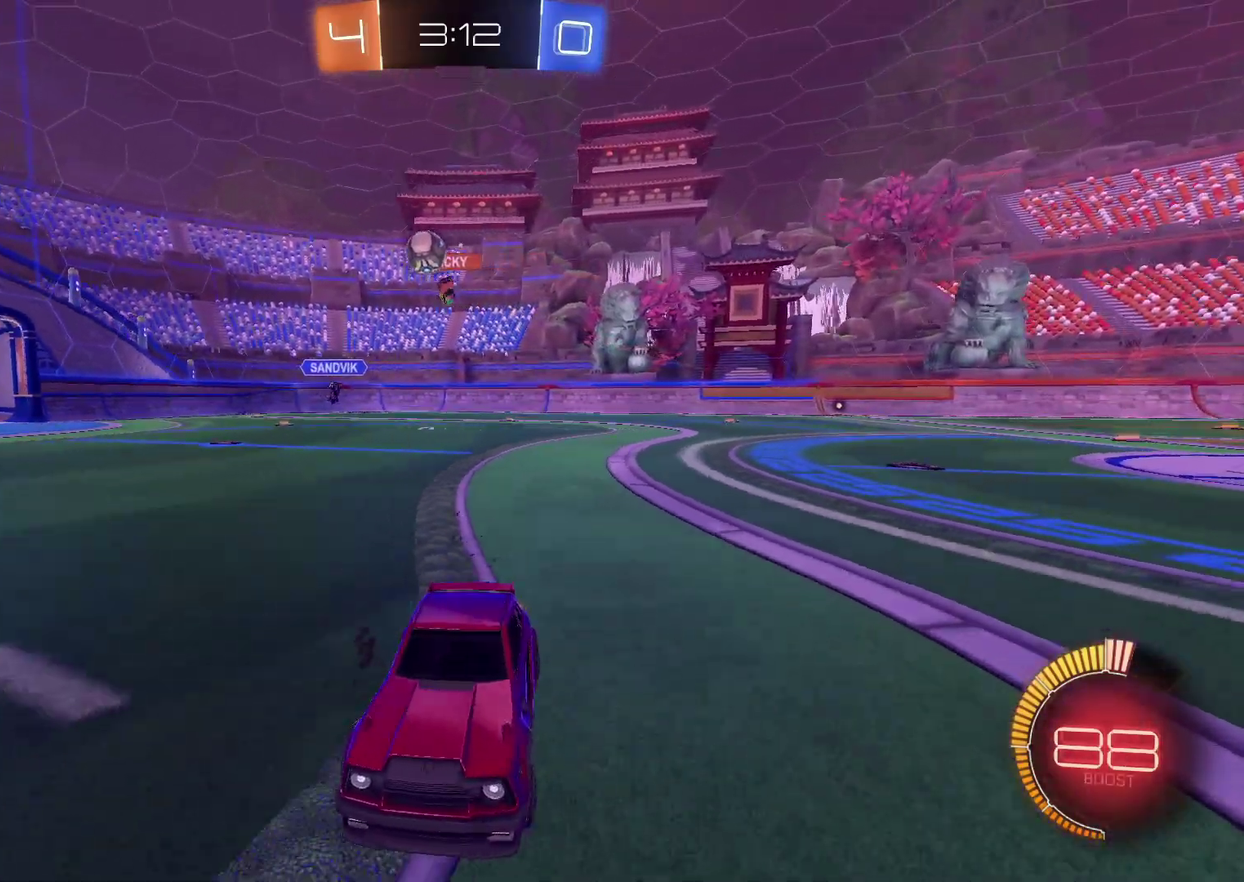
{"buttons": ["L2"], "left_stick": "up-right", "right_stick": "center", "events": [[33, "left_stick", "up-right"], [417, "L2", "down"], [417, "R2", "up"]]}
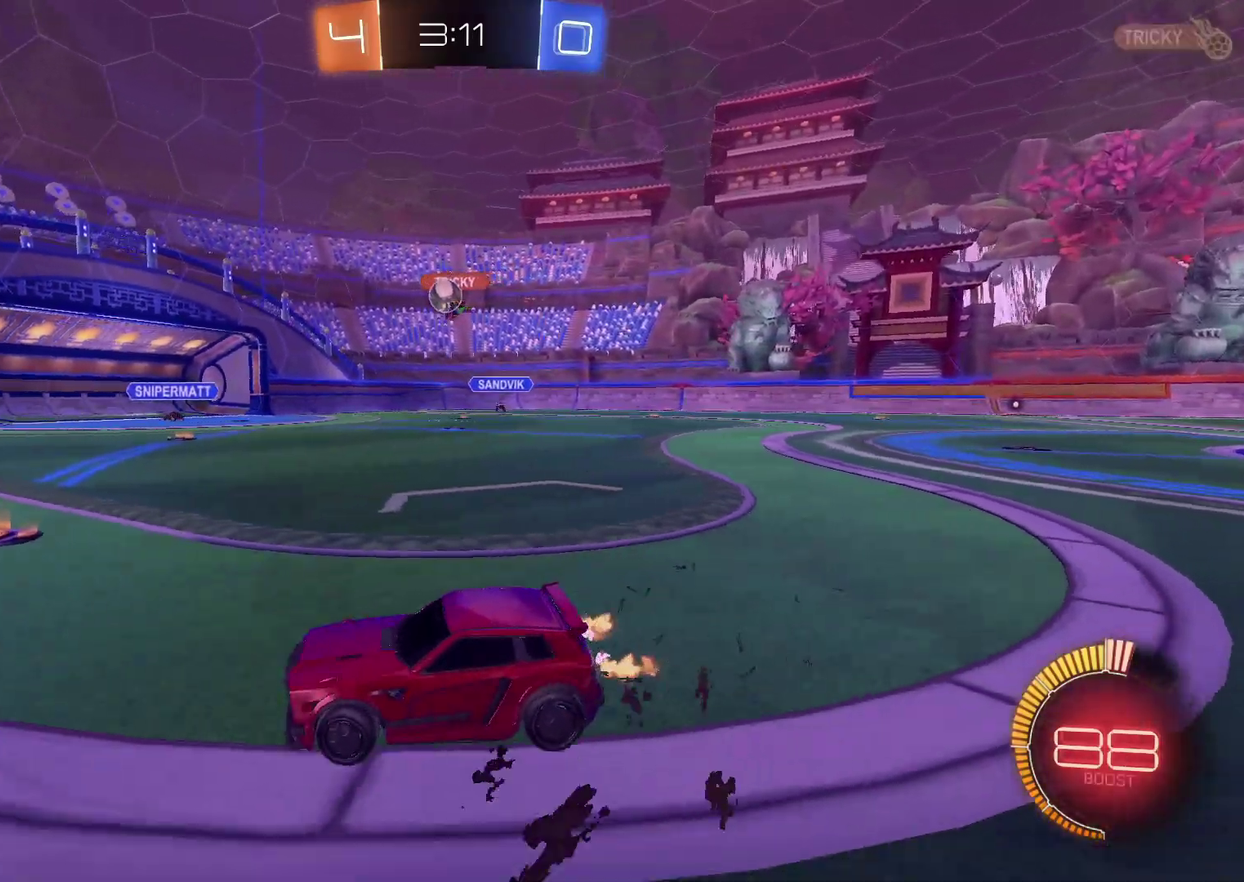
{"buttons": [], "left_stick": "center", "right_stick": "center", "events": [[50, "L2", "up"], [483, "left_stick", "center"]]}
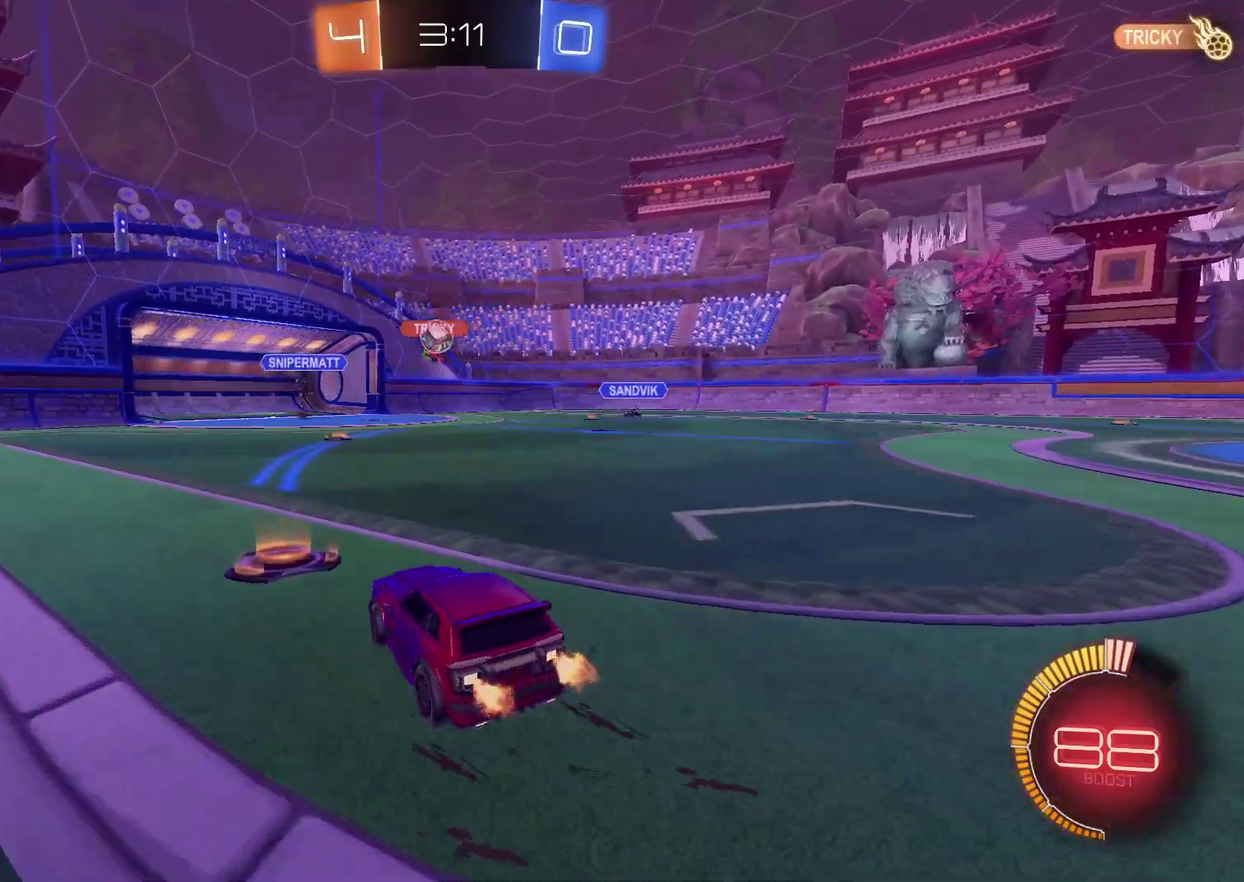
{"buttons": [], "left_stick": "left", "right_stick": "center", "events": [[83, "left_stick", "up-right"], [317, "left_stick", "center"], [483, "left_stick", "left"]]}
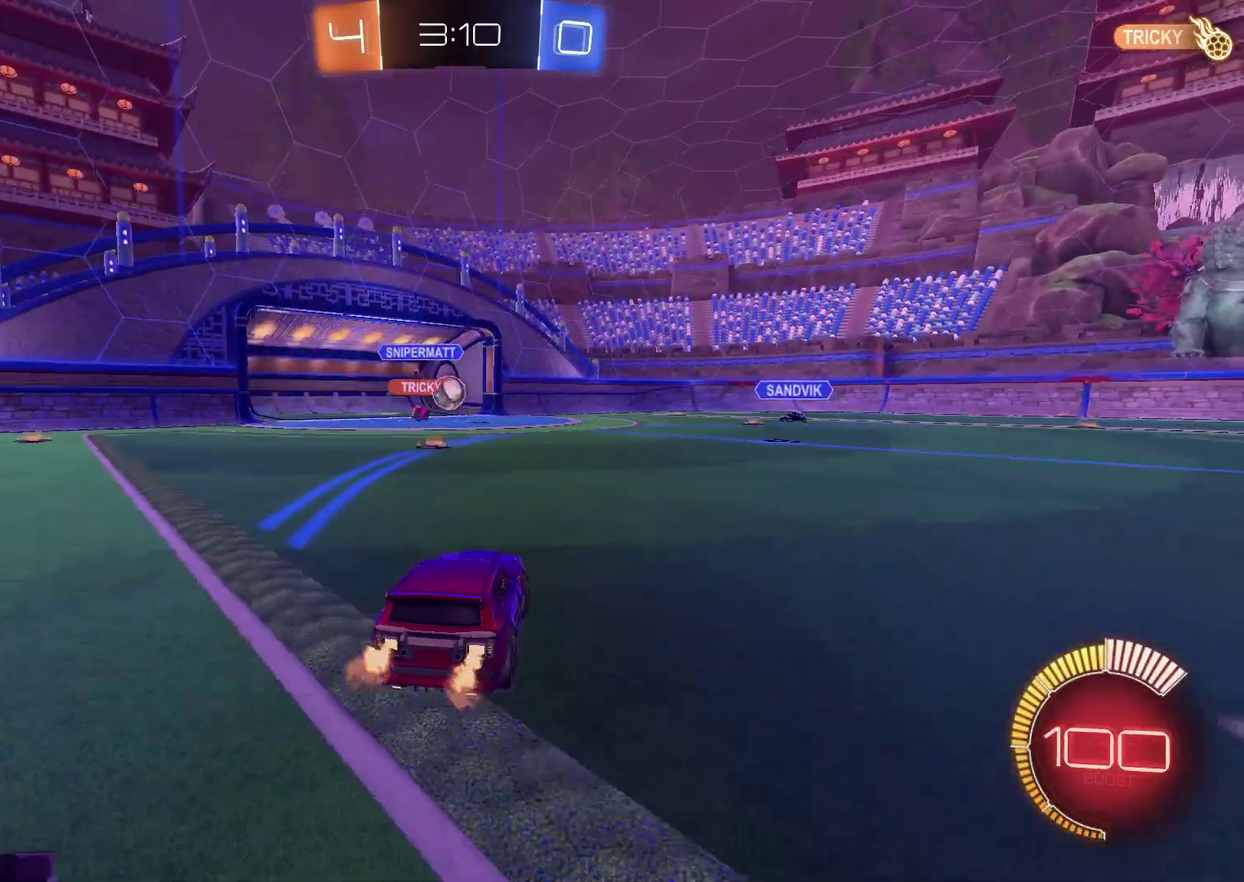
{"buttons": ["CIRCLE", "R2"], "left_stick": "right", "right_stick": "center", "events": [[183, "R2", "down"], [183, "left_stick", "center"], [283, "left_stick", "right"], [317, "CIRCLE", "down"]]}